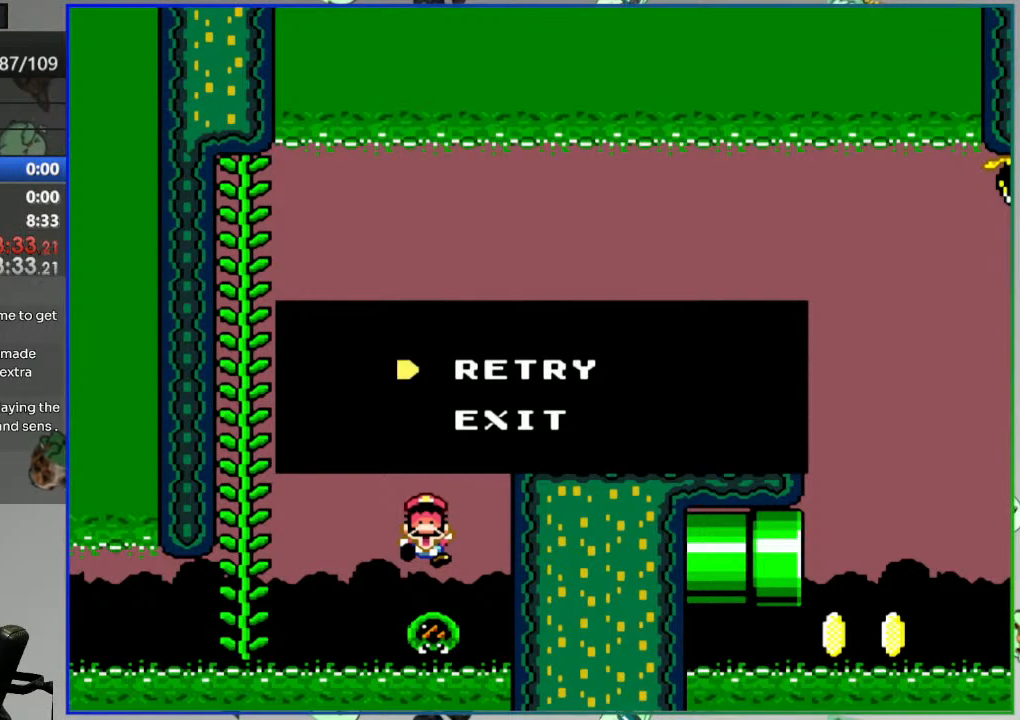
Gameplay with a controller (Nintendo layout); each line is a JSON object with the inputs held at the frame after it (dt_ms = milliseconds from this image to that frame). "events" lists button and stick changes between this image and that frame as [ms after this image, input, new state], when the widget could be followed in between. Not read: L3 R3.
{"dt_ms": 500, "buttons": [], "events": []}
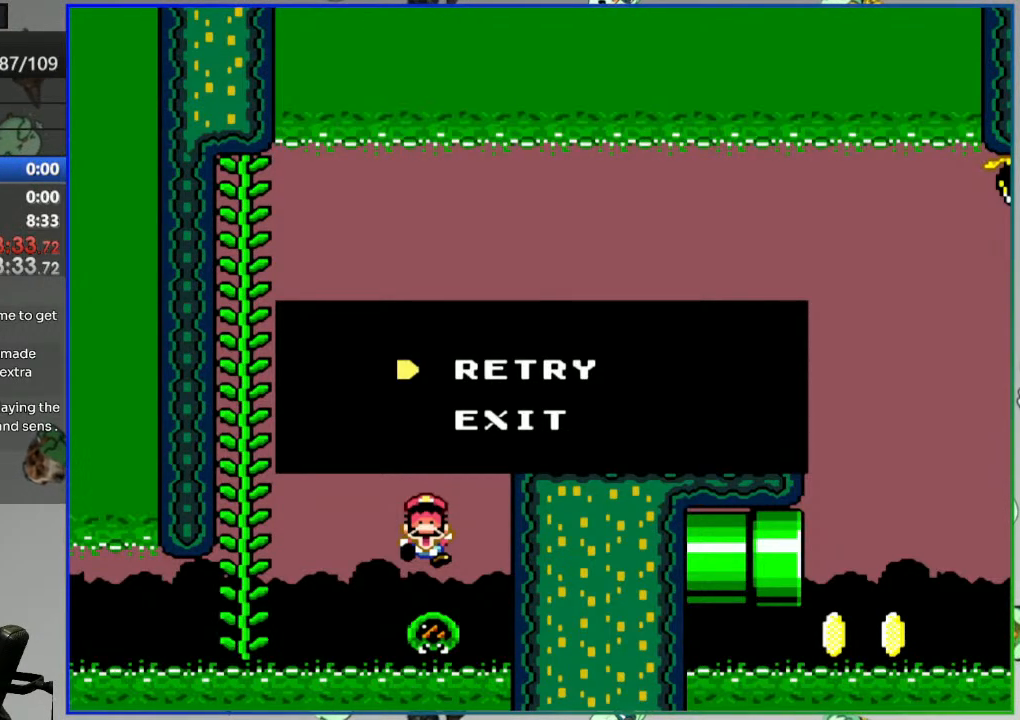
{"dt_ms": 500, "buttons": [], "events": []}
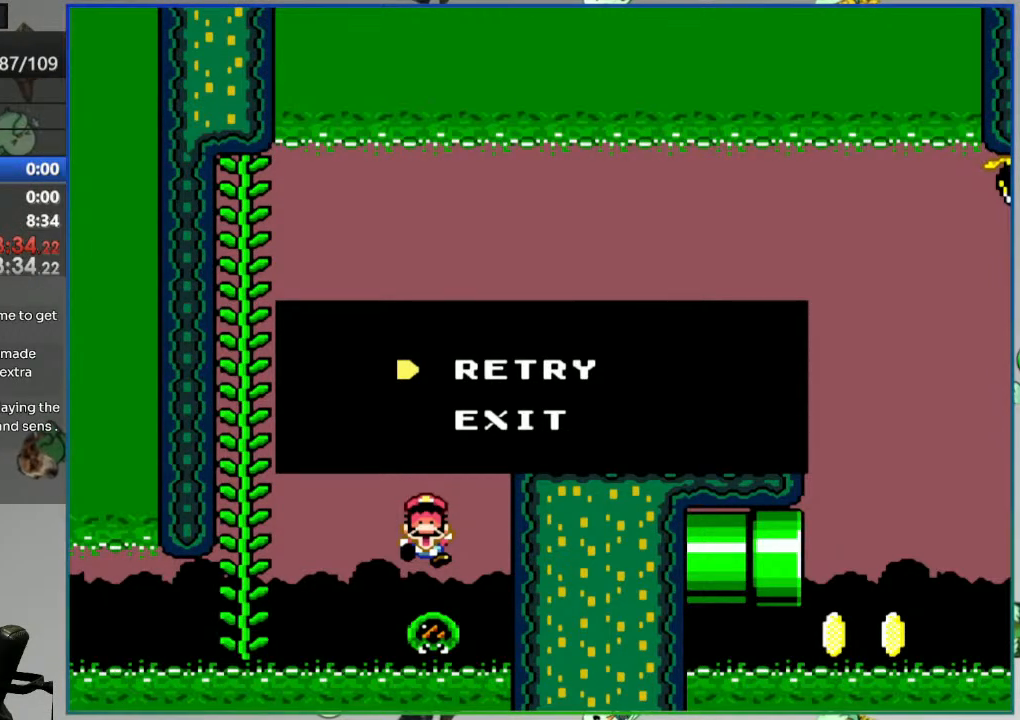
{"dt_ms": 1000, "buttons": ["Y"]}
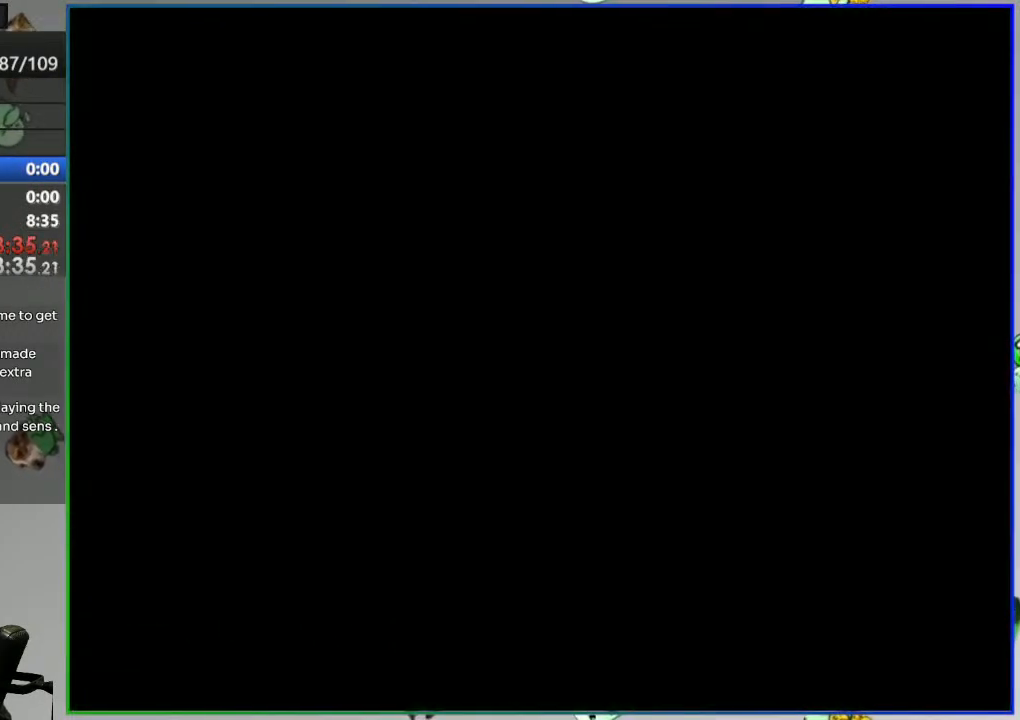
{"dt_ms": 500, "buttons": ["Y"], "events": []}
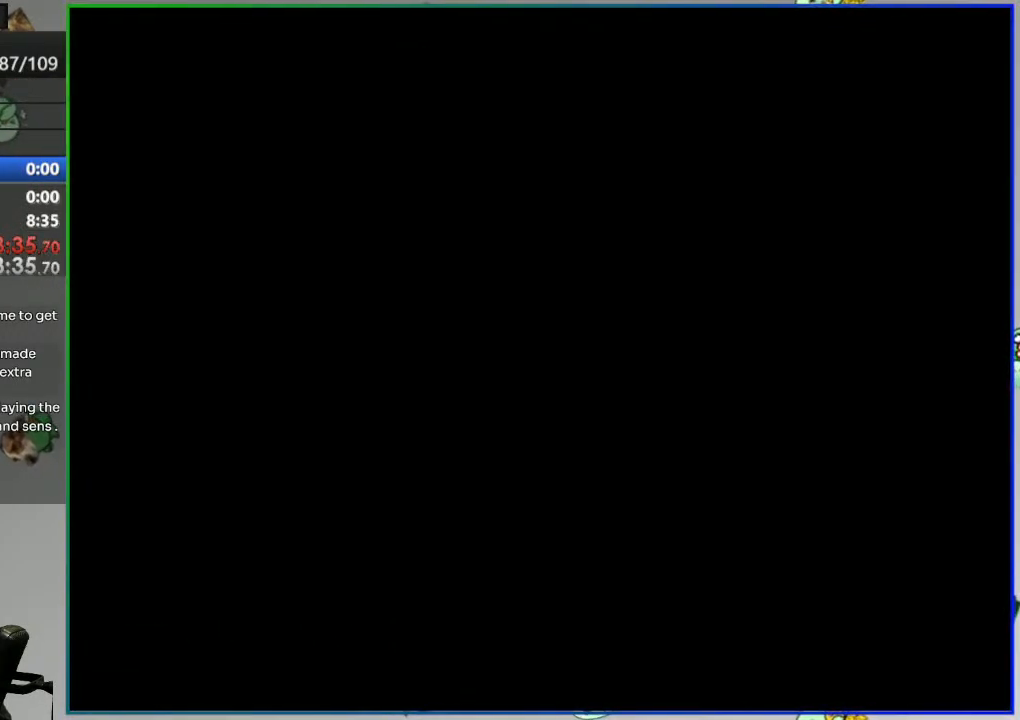
{"dt_ms": 500, "buttons": ["Y"], "events": []}
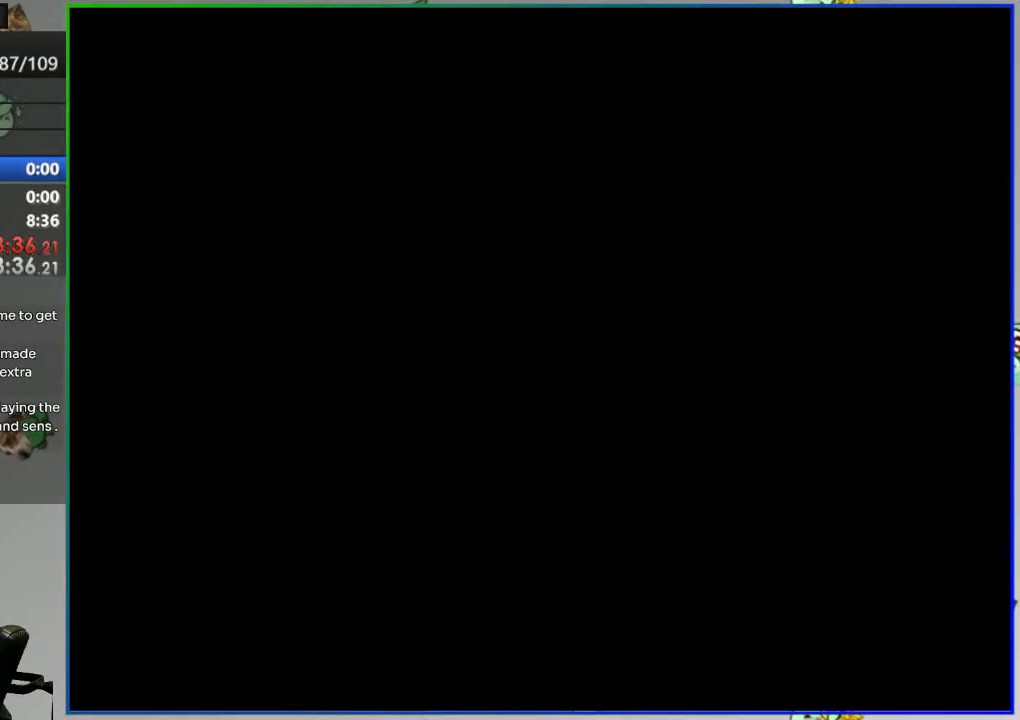
{"dt_ms": 500, "buttons": ["Y"], "events": []}
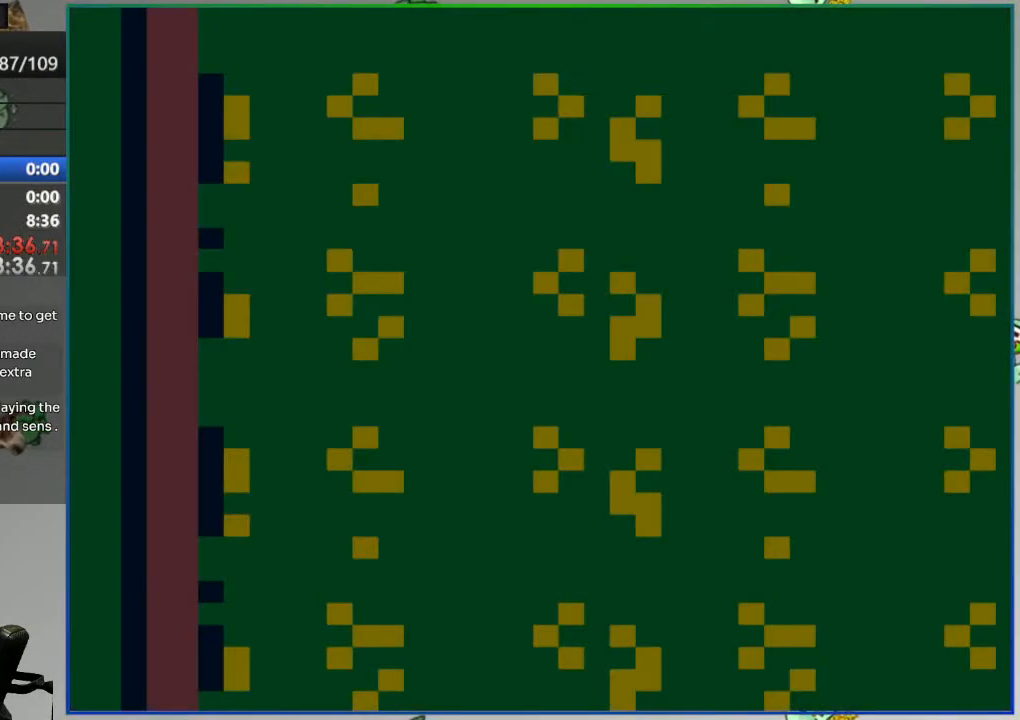
{"dt_ms": 500, "buttons": ["Y"], "events": []}
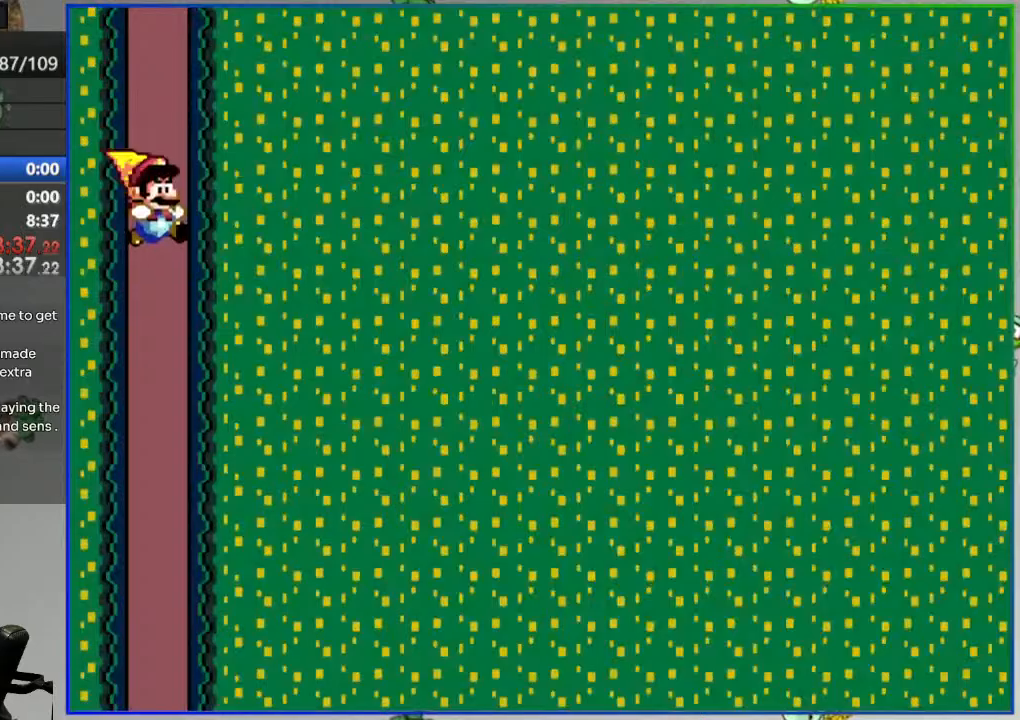
{"dt_ms": 500, "buttons": ["Y"]}
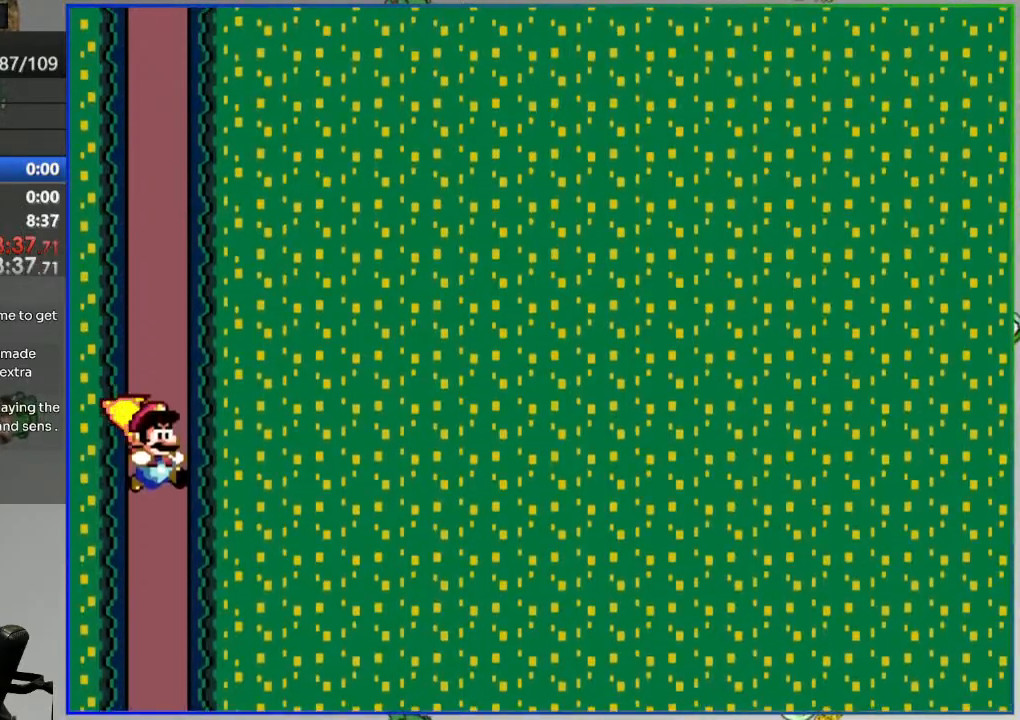
{"dt_ms": 500, "buttons": ["Y", "DPAD_RIGHT"], "events": [[450, "DPAD_RIGHT", "down"]]}
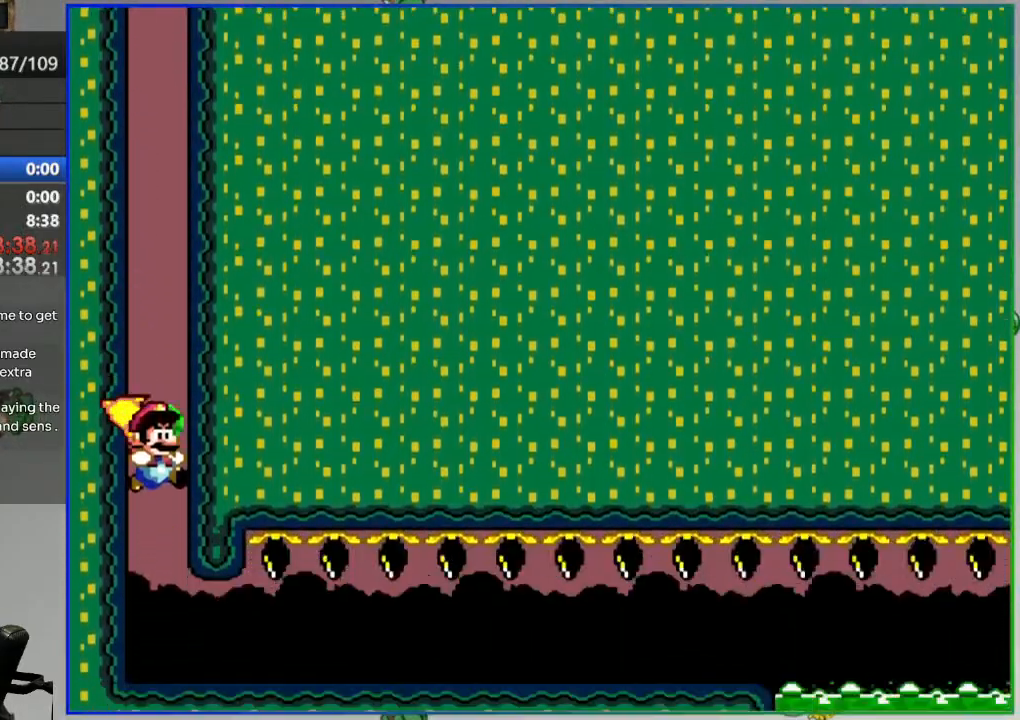
{"dt_ms": 500, "buttons": ["Y", "DPAD_RIGHT"], "events": []}
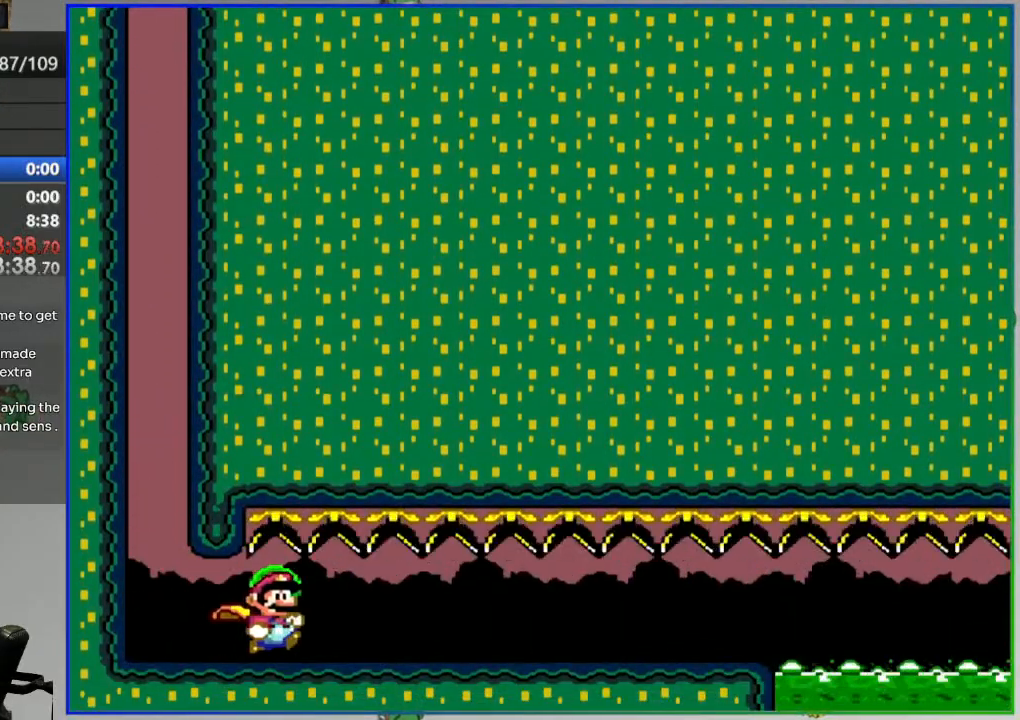
{"dt_ms": 1000, "buttons": ["A", "Y", "DPAD_RIGHT"]}
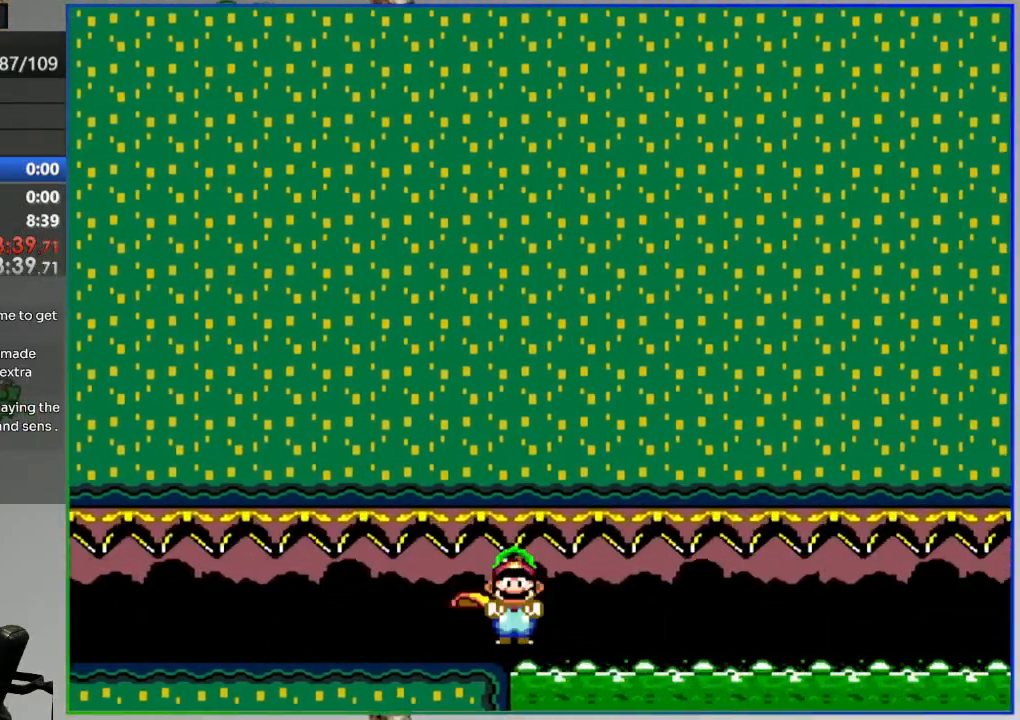
{"dt_ms": 500, "buttons": ["A", "Y", "DPAD_RIGHT"], "events": []}
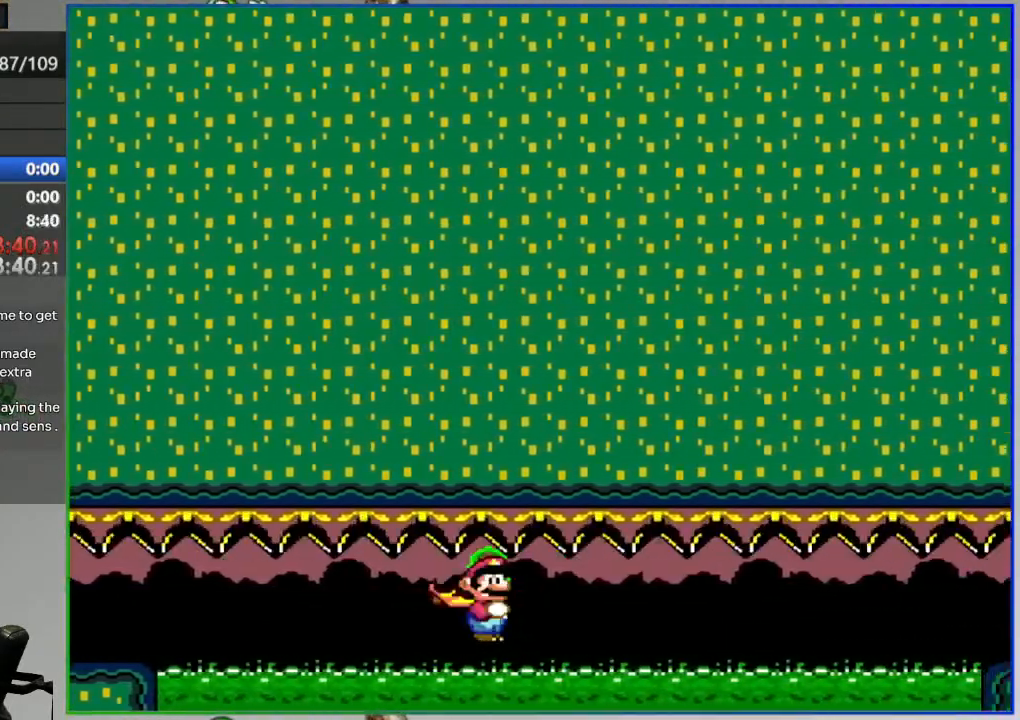
{"dt_ms": 500, "buttons": ["A", "Y", "DPAD_RIGHT"], "events": []}
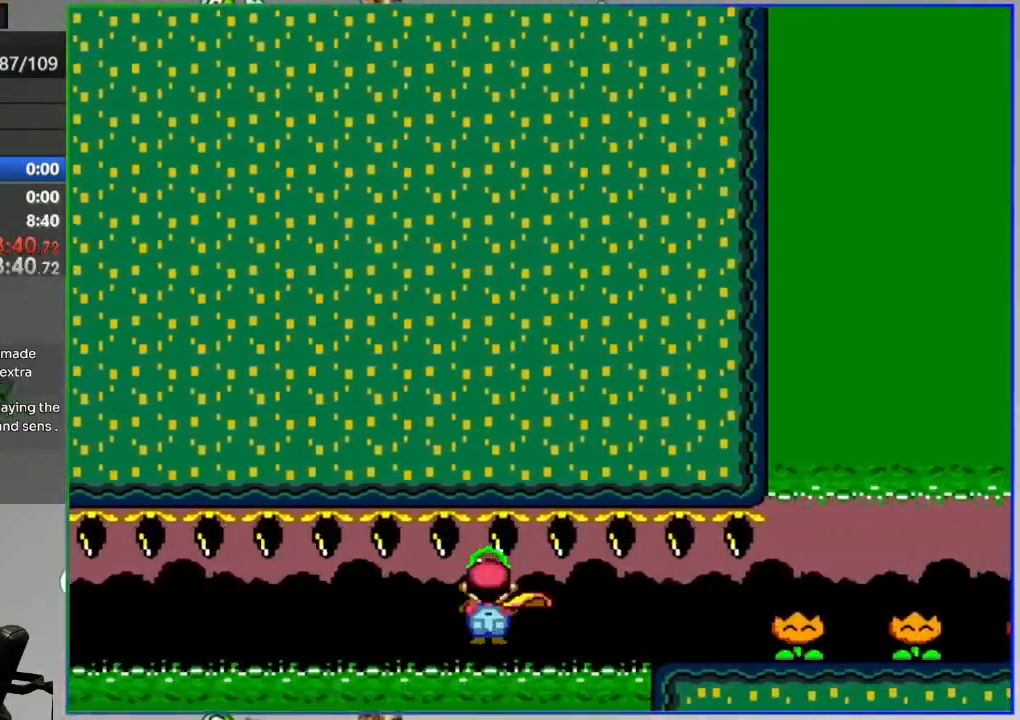
{"dt_ms": 500, "buttons": ["DPAD_RIGHT"]}
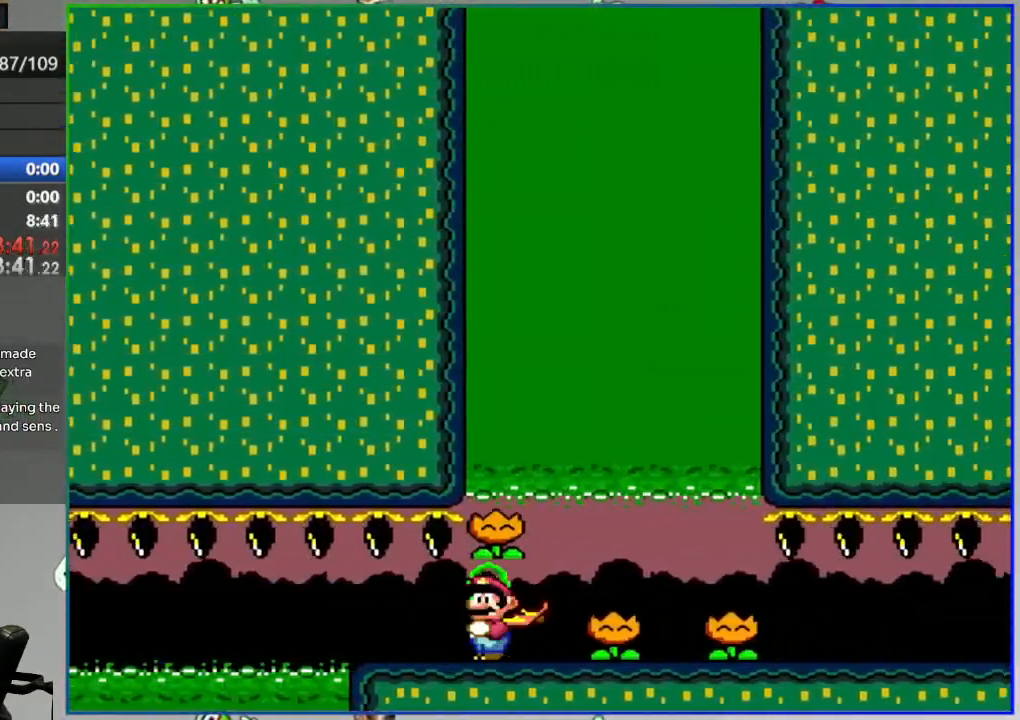
{"dt_ms": 1000, "buttons": ["Y", "DPAD_RIGHT"]}
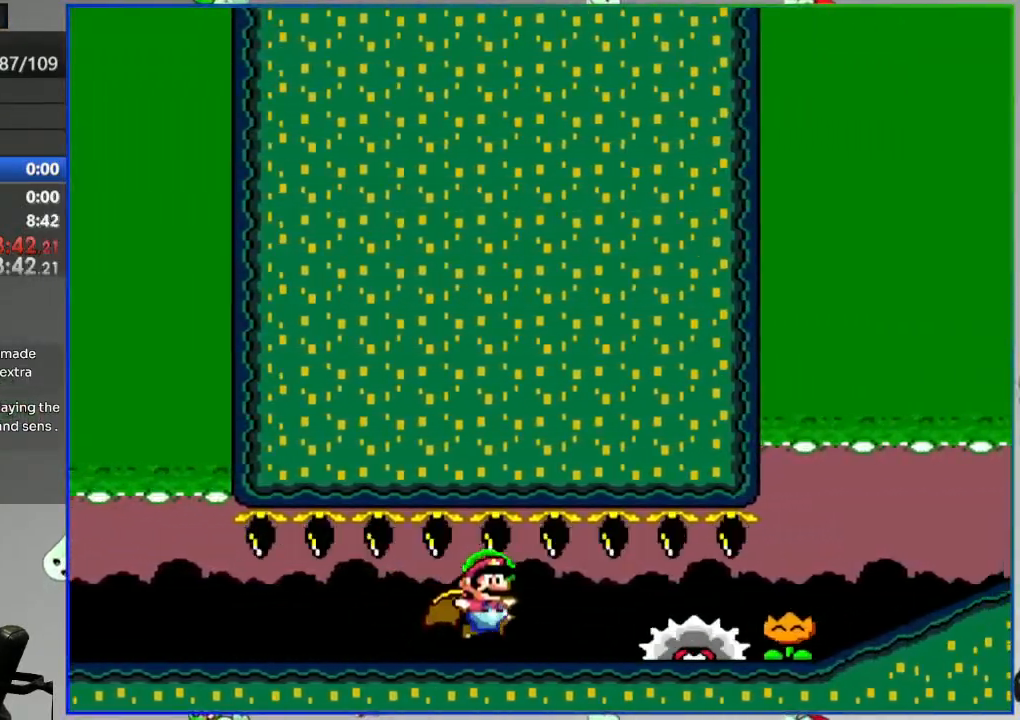
{"dt_ms": 500, "buttons": ["Y", "DPAD_RIGHT"], "events": [[67, "Y", "up"], [167, "Y", "down"], [233, "Y", "up"], [317, "Y", "down"]]}
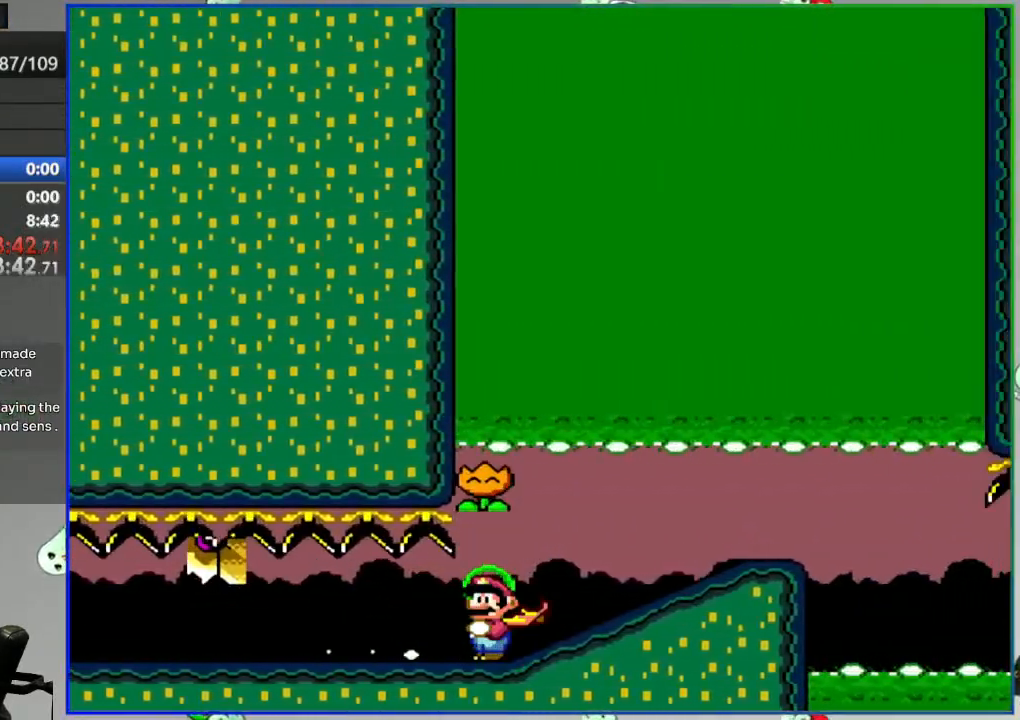
{"dt_ms": 500, "buttons": ["Y", "DPAD_LEFT"], "events": [[383, "DPAD_RIGHT", "up"], [450, "DPAD_LEFT", "down"]]}
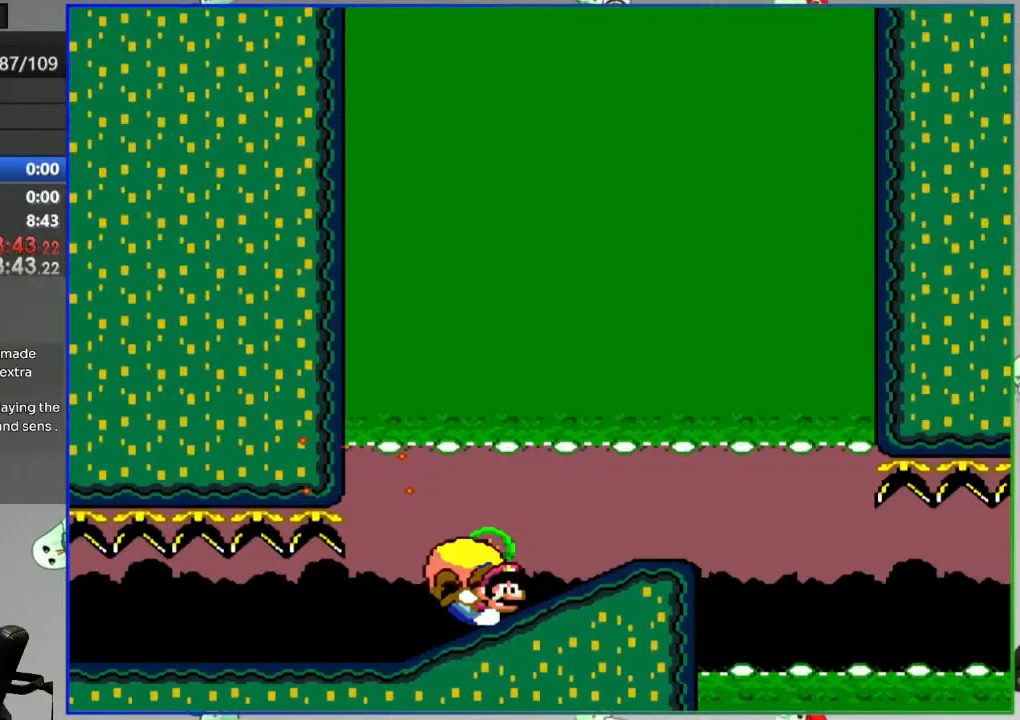
{"dt_ms": 500, "buttons": ["Y", "DPAD_LEFT"], "events": []}
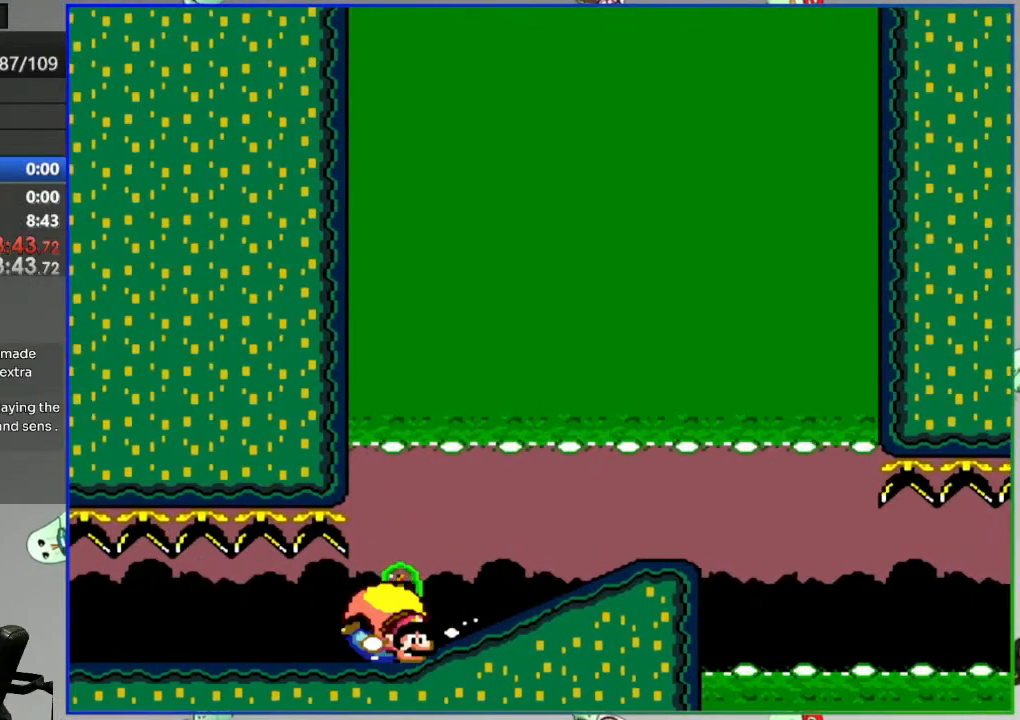
{"dt_ms": 500, "buttons": ["Y", "DPAD_LEFT"], "events": []}
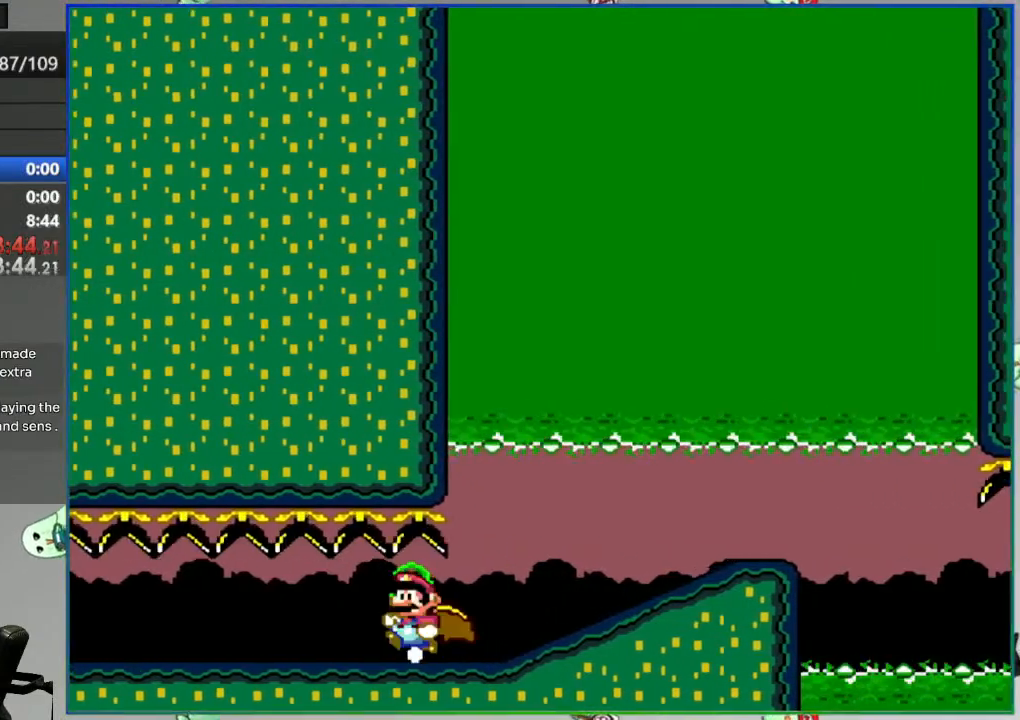
{"dt_ms": 500, "buttons": ["Y", "DPAD_LEFT"], "events": []}
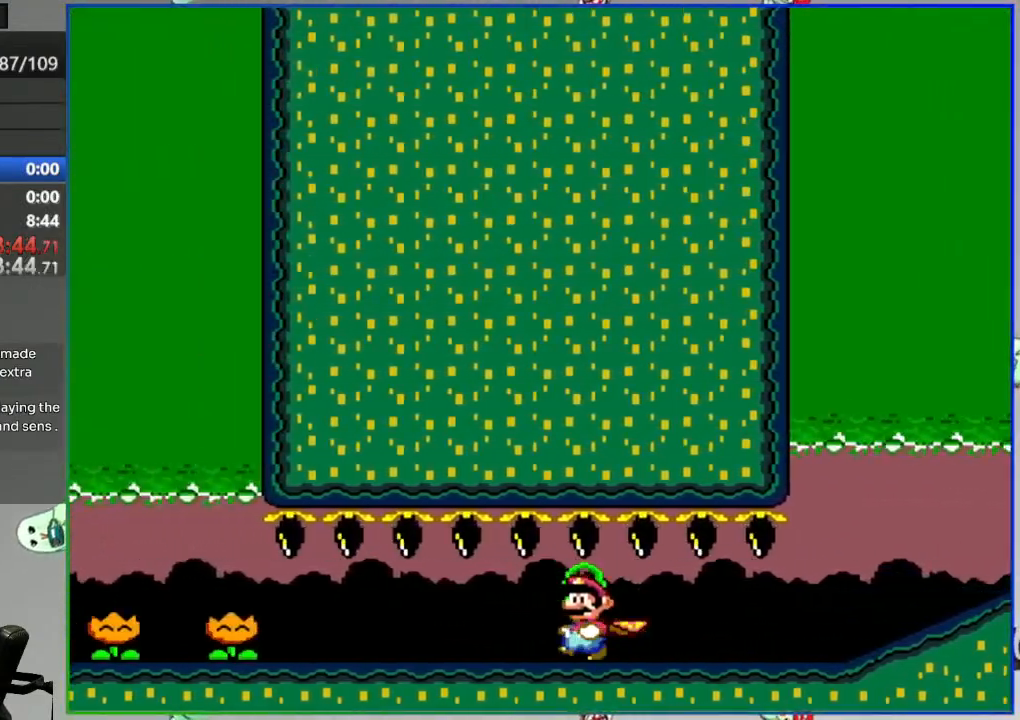
{"dt_ms": 500, "buttons": ["Y", "DPAD_RIGHT"], "events": [[267, "X", "down"], [450, "X", "up"], [467, "DPAD_LEFT", "up"], [483, "DPAD_RIGHT", "down"]]}
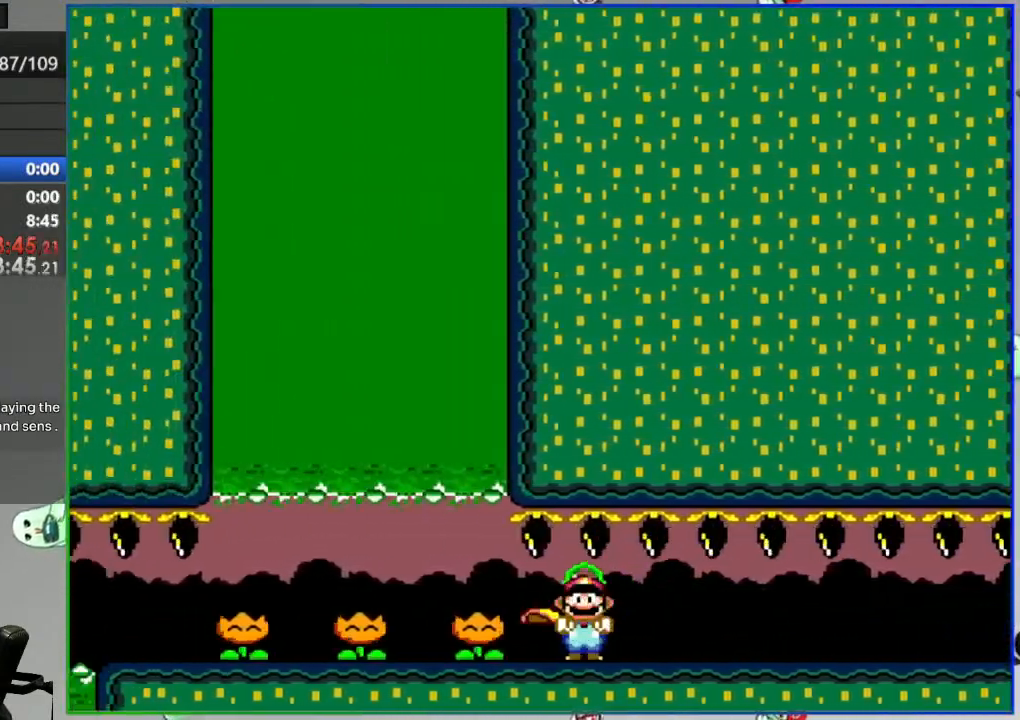
{"dt_ms": 500, "buttons": ["Y", "DPAD_RIGHT"], "events": []}
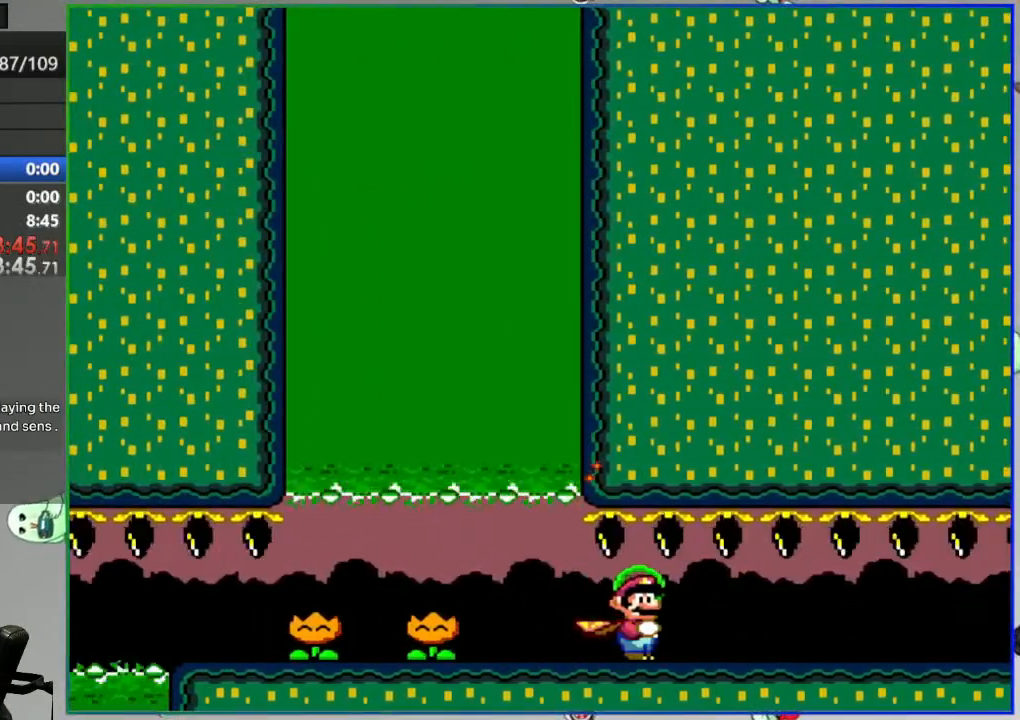
{"dt_ms": 500, "buttons": ["Y", "DPAD_RIGHT"], "events": []}
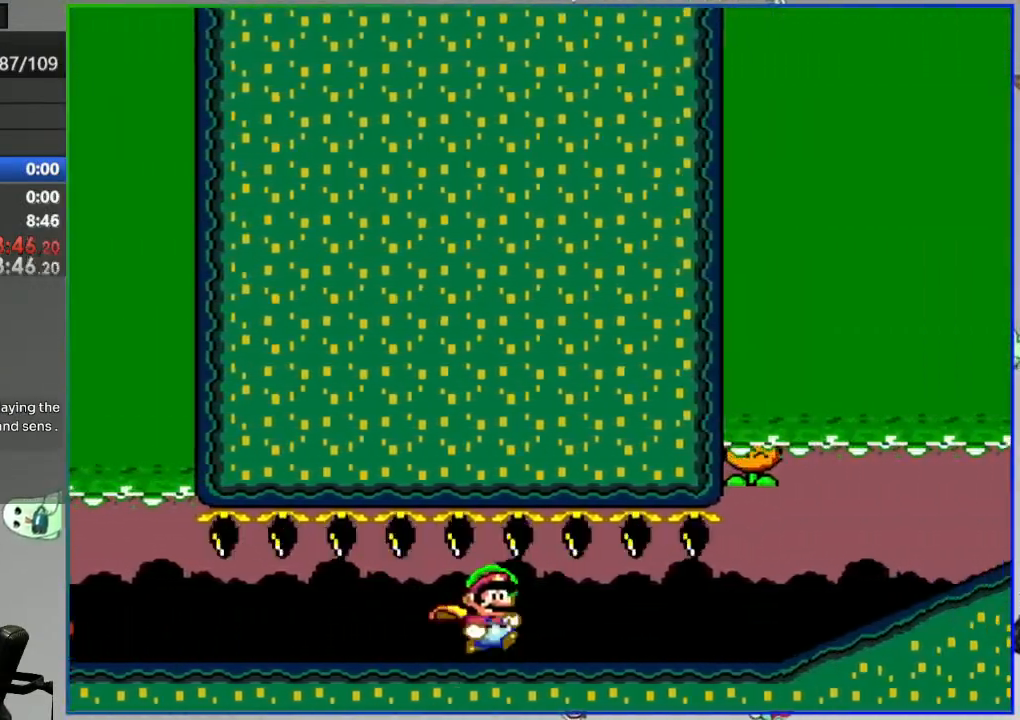
{"dt_ms": 500, "buttons": ["Y", "DPAD_RIGHT"], "events": []}
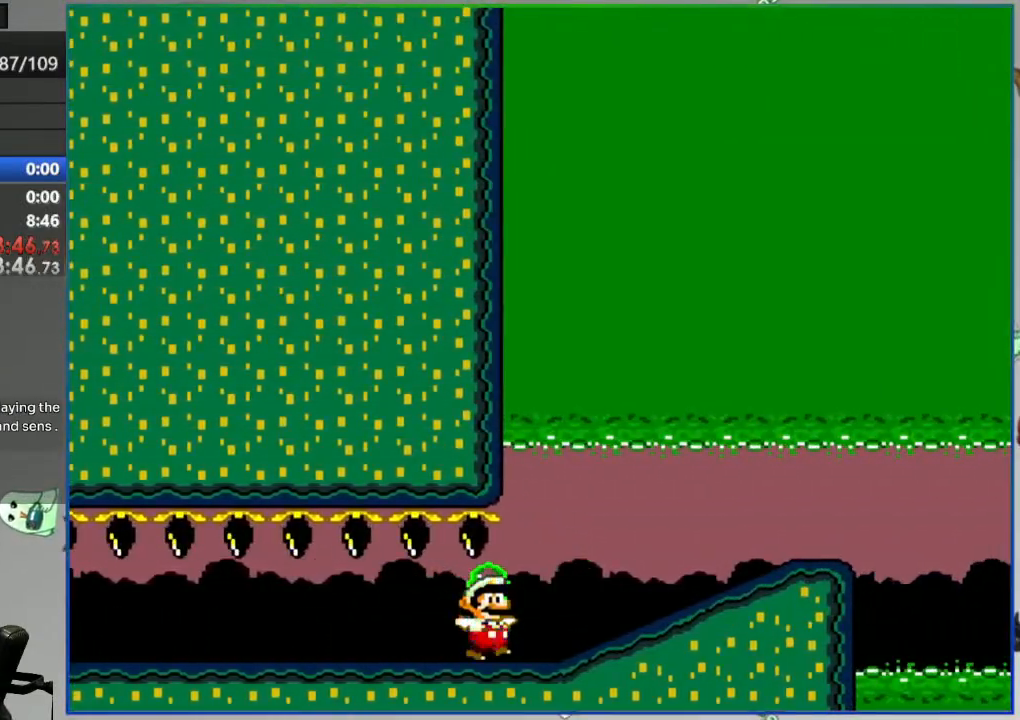
{"dt_ms": 500, "buttons": ["B", "Y", "DPAD_RIGHT"], "events": [[417, "B", "down"]]}
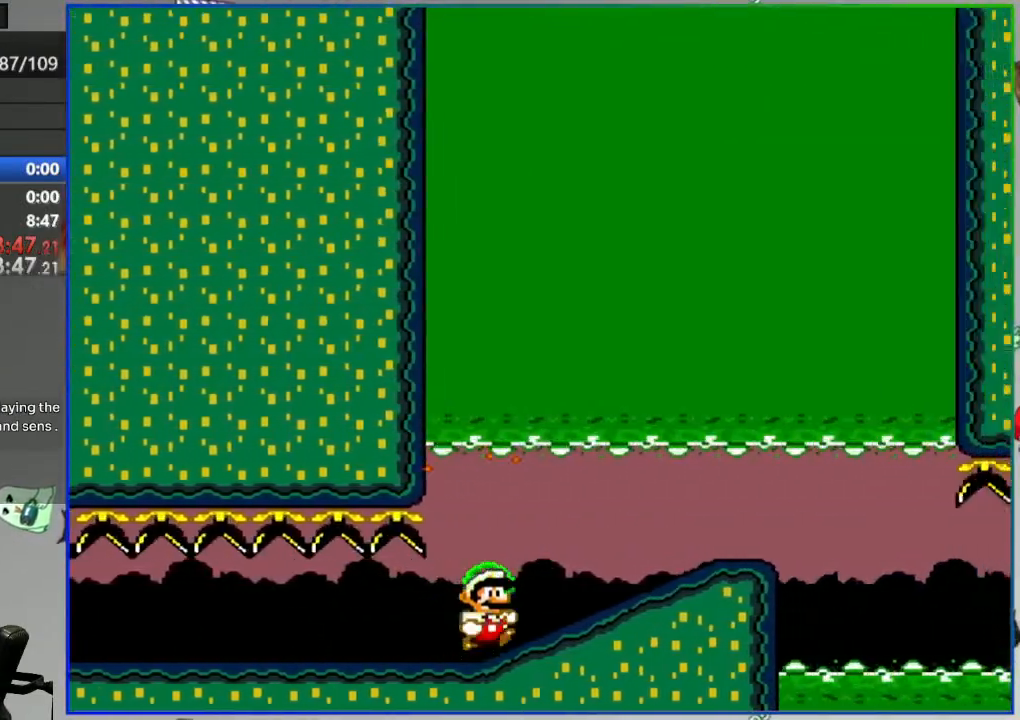
{"dt_ms": 500, "buttons": ["B", "DPAD_RIGHT"], "events": [[50, "Y", "up"], [217, "B", "up"], [300, "B", "down"], [383, "B", "up"], [433, "B", "down"]]}
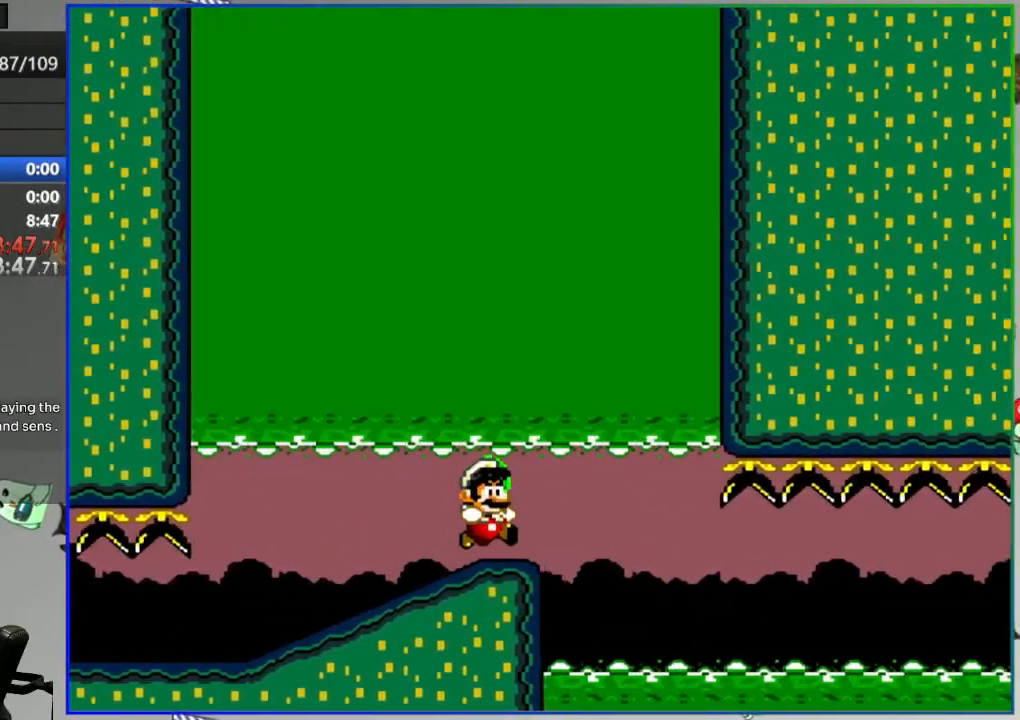
{"dt_ms": 500, "buttons": ["DPAD_RIGHT"], "events": [[17, "B", "up"], [67, "B", "down"], [150, "B", "up"], [217, "B", "down"], [300, "B", "up"], [367, "B", "down"], [450, "B", "up"]]}